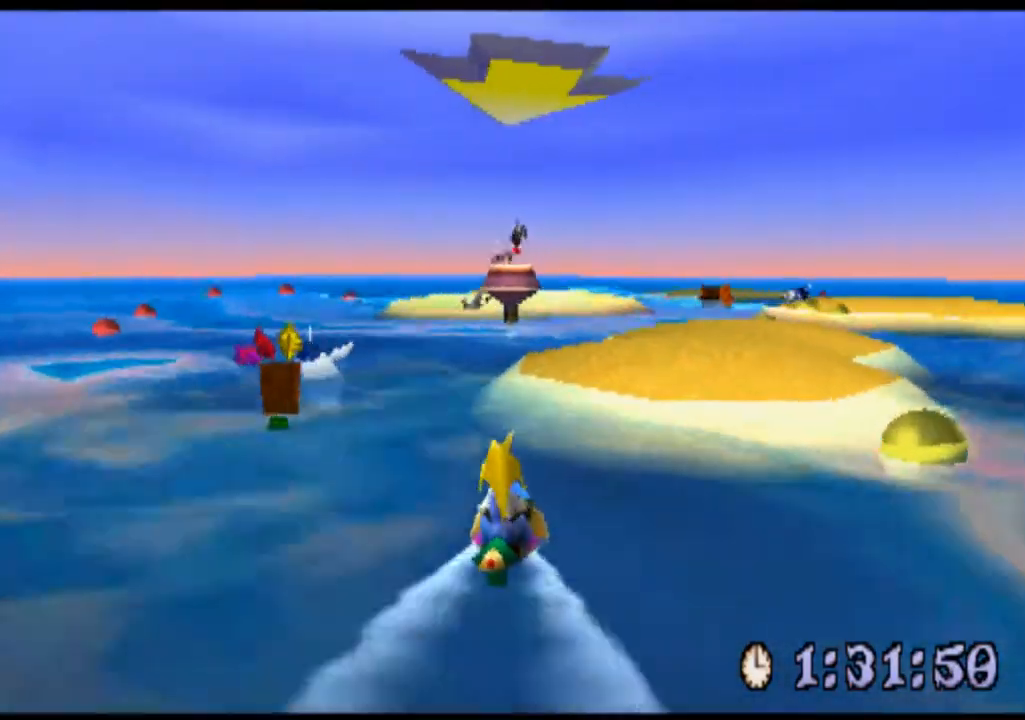
Gameplay with a controller (PlayStation layout); each line is a JSON object with the inputs held at the frame after it. "events" lists button and stick changes between this image and that frame as [ms after this image, input, new state], when the widget could be followed in between. Not read: L1 L3 R1 R3 right_stick.
{"buttons": [], "left_stick": "center", "events": [[167, "CROSS", "down"], [333, "CROSS", "up"]]}
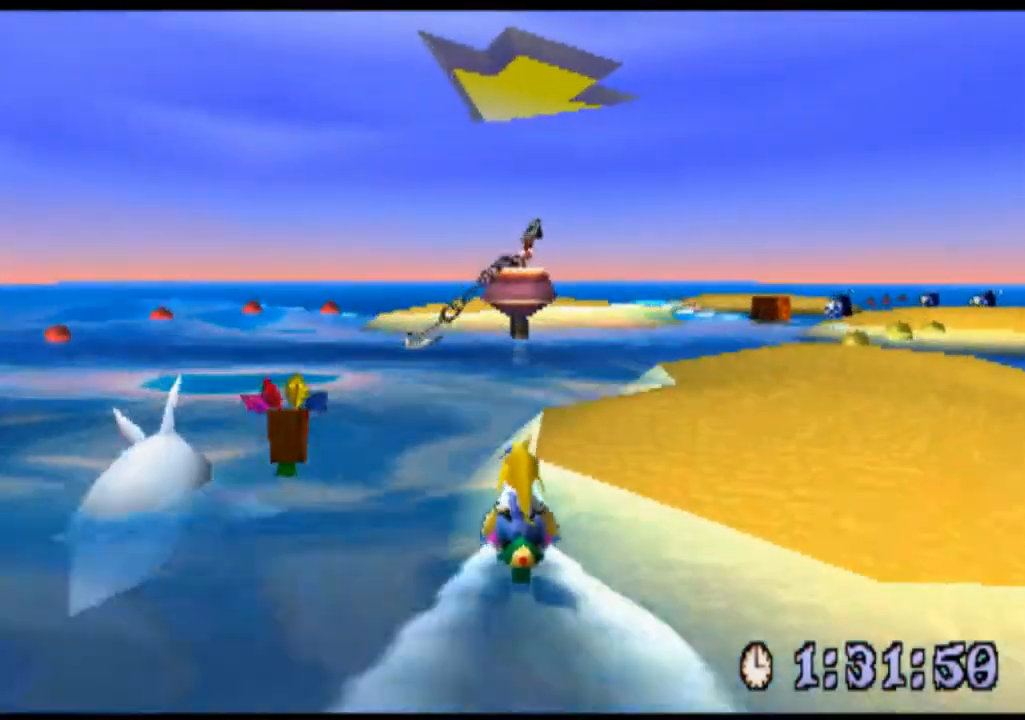
{"buttons": [], "left_stick": "right", "events": [[333, "left_stick", "right"]]}
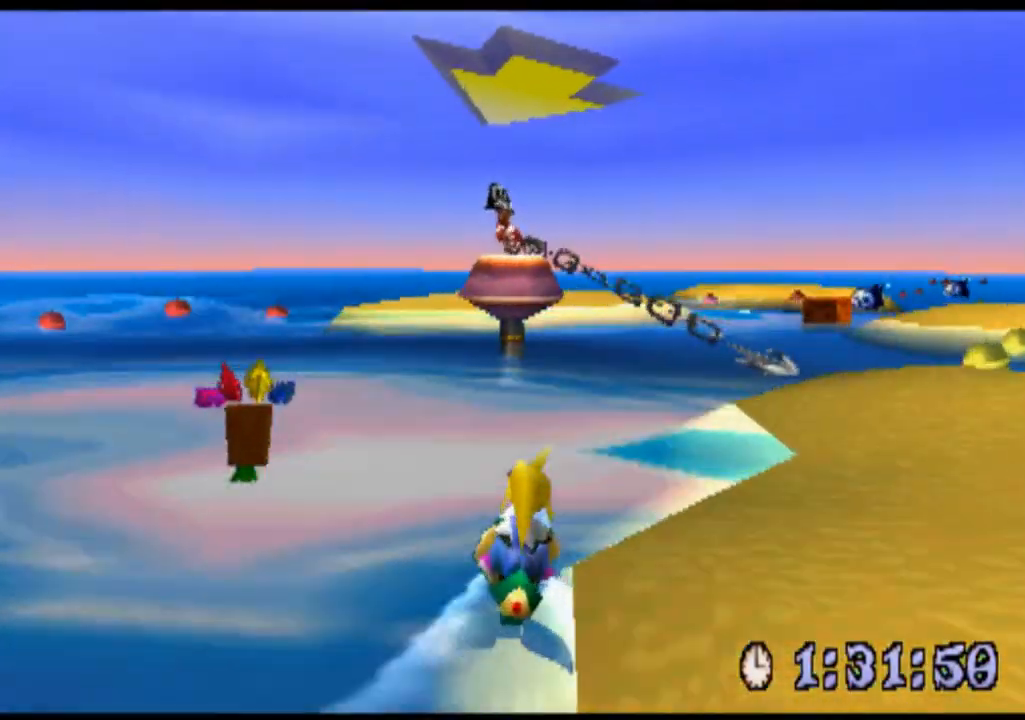
{"buttons": [], "left_stick": "center", "events": [[33, "CROSS", "down"], [333, "CROSS", "up"], [467, "left_stick", "center"]]}
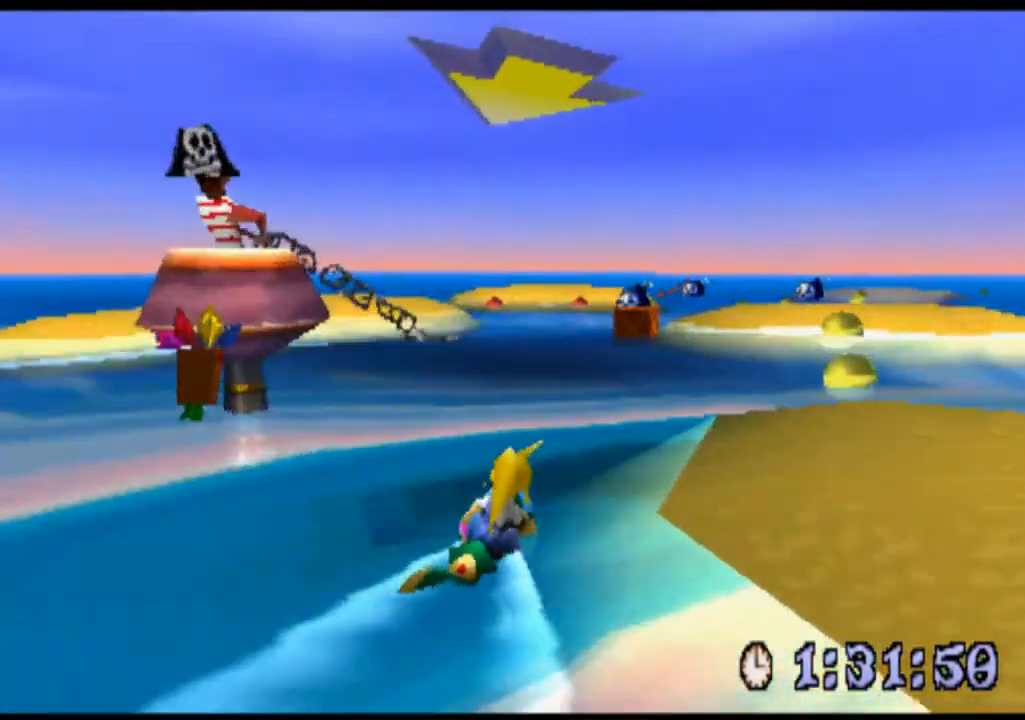
{"buttons": [], "left_stick": "center", "events": [[400, "left_stick", "left"], [467, "left_stick", "center"]]}
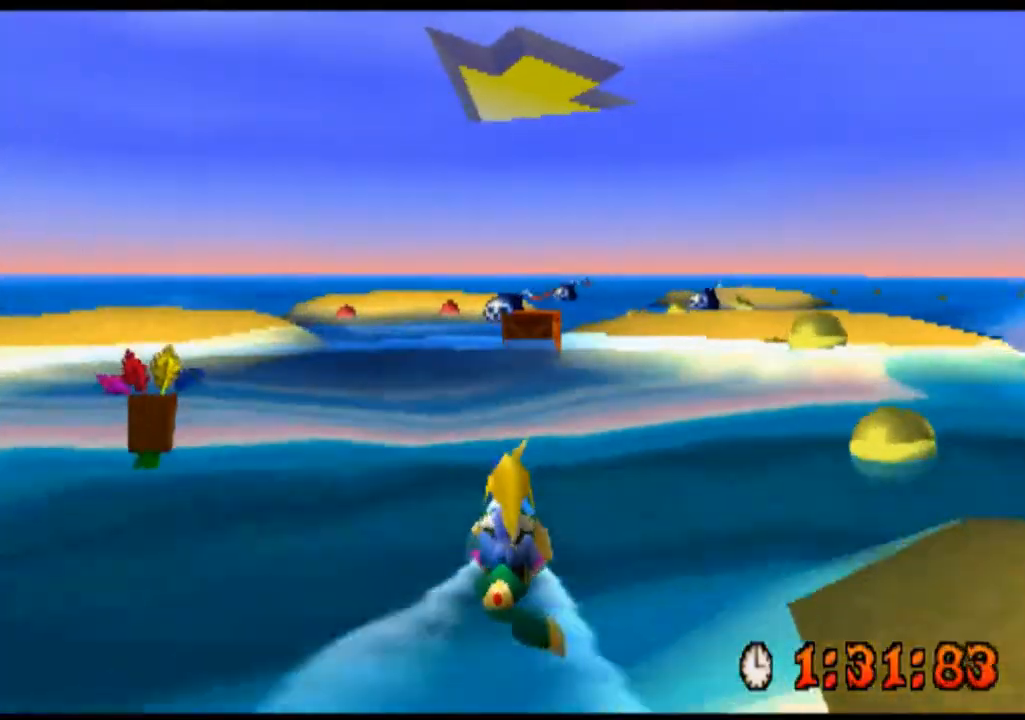
{"buttons": ["CROSS"], "left_stick": "center", "events": [[133, "CROSS", "down"]]}
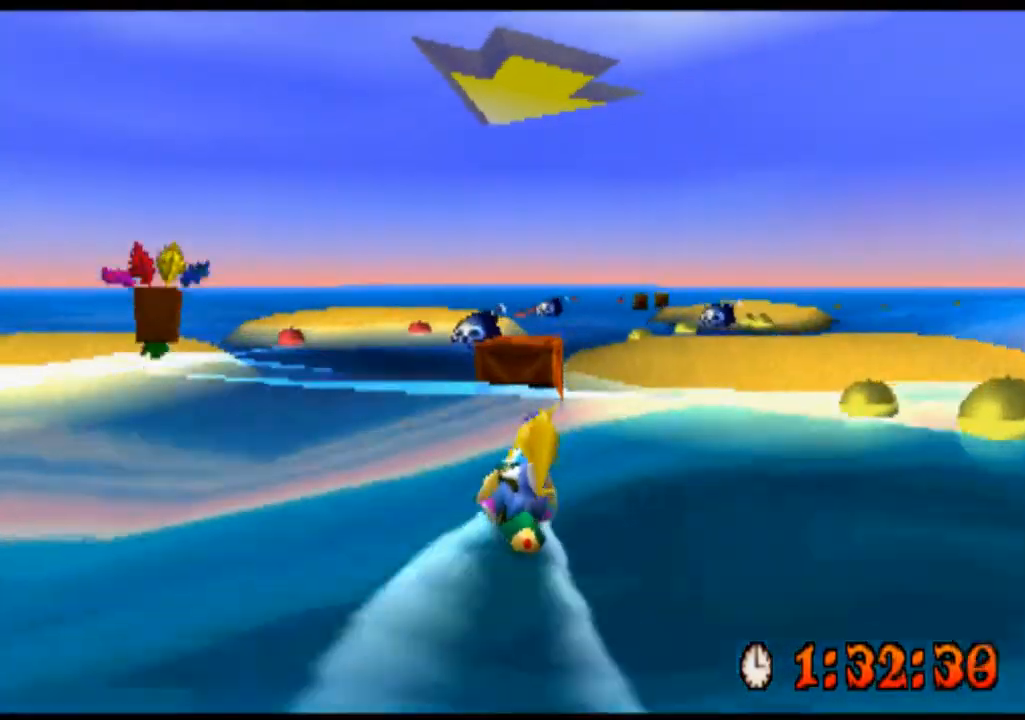
{"buttons": [], "left_stick": "center", "events": [[167, "CROSS", "up"]]}
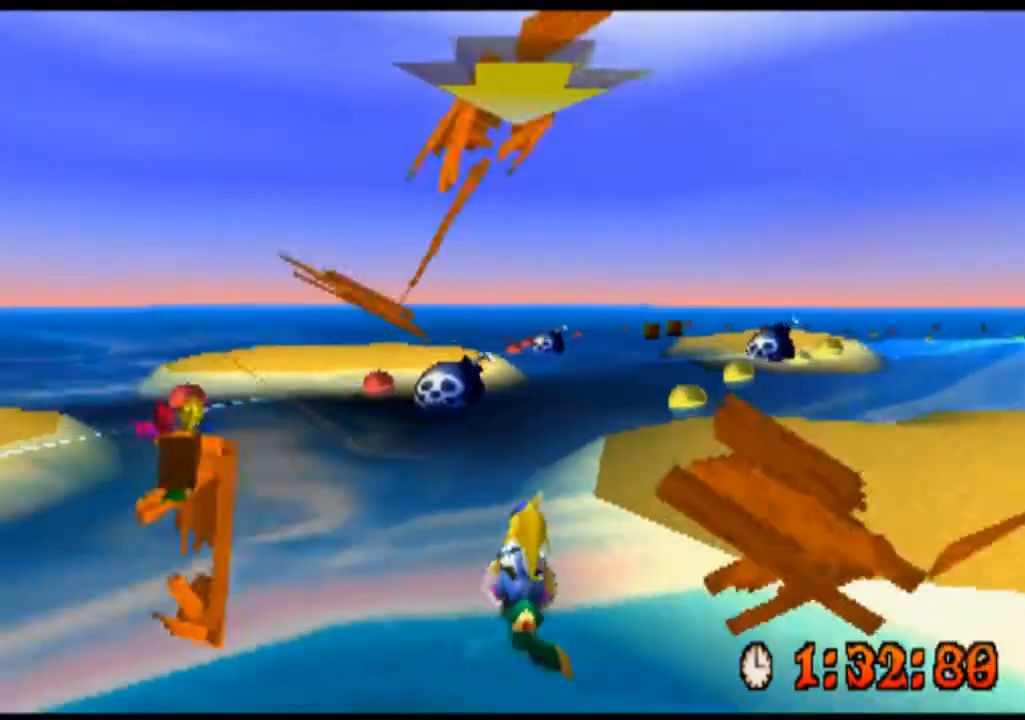
{"buttons": ["CROSS"], "left_stick": "right", "events": [[200, "left_stick", "right"], [333, "CROSS", "down"], [400, "left_stick", "center"], [500, "left_stick", "right"]]}
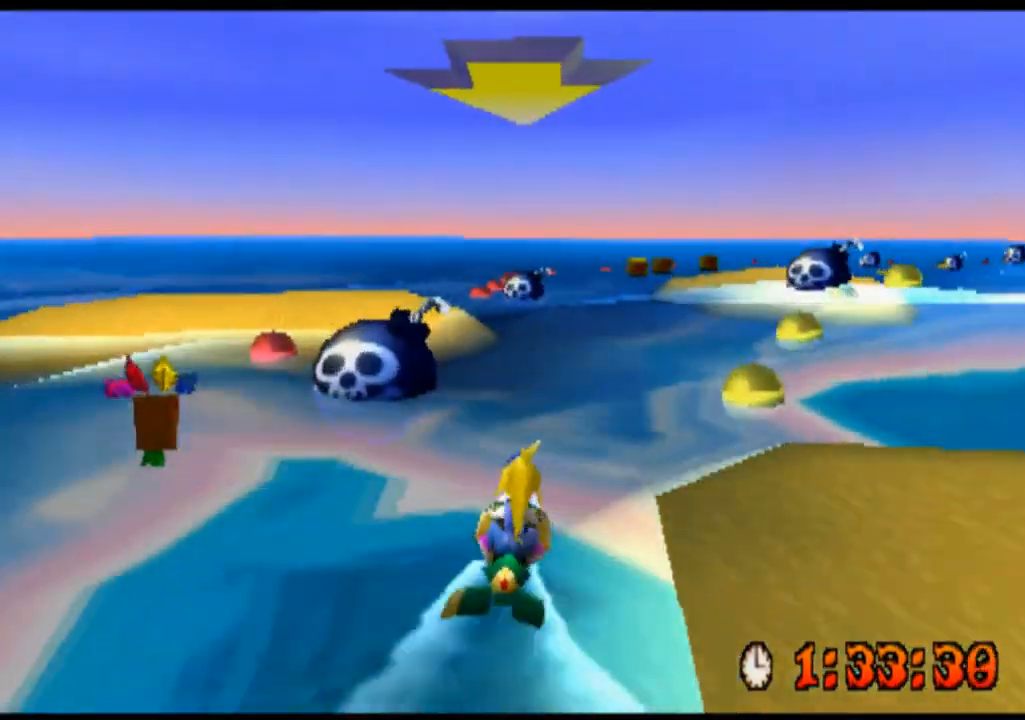
{"buttons": ["CROSS"], "left_stick": "center", "events": [[200, "left_stick", "center"]]}
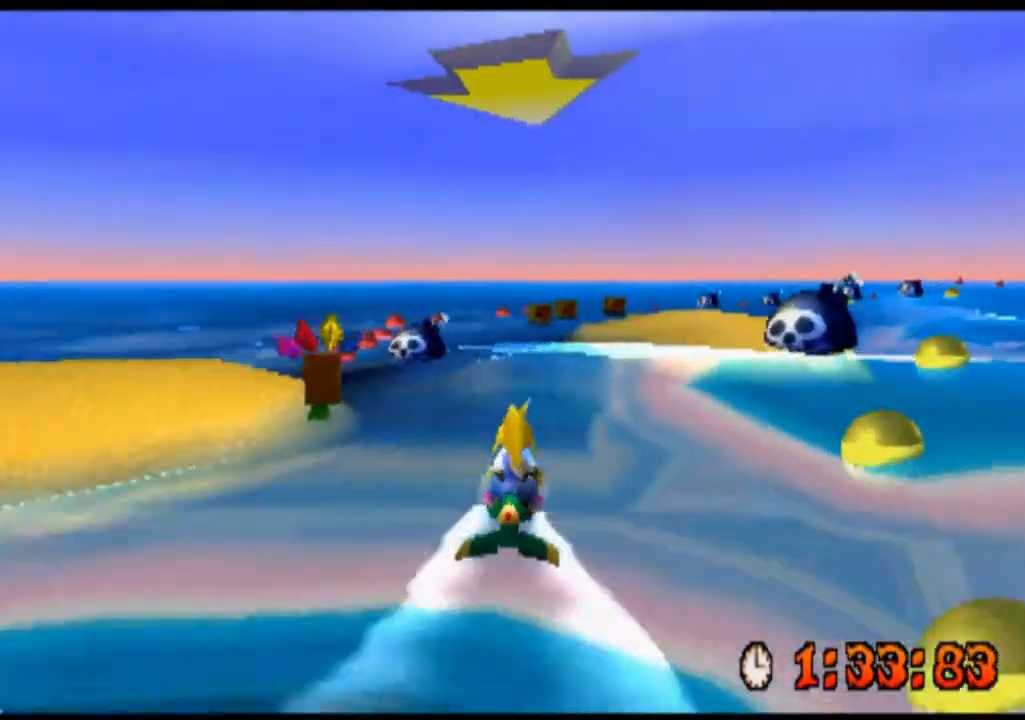
{"buttons": ["CROSS"], "left_stick": "center", "events": []}
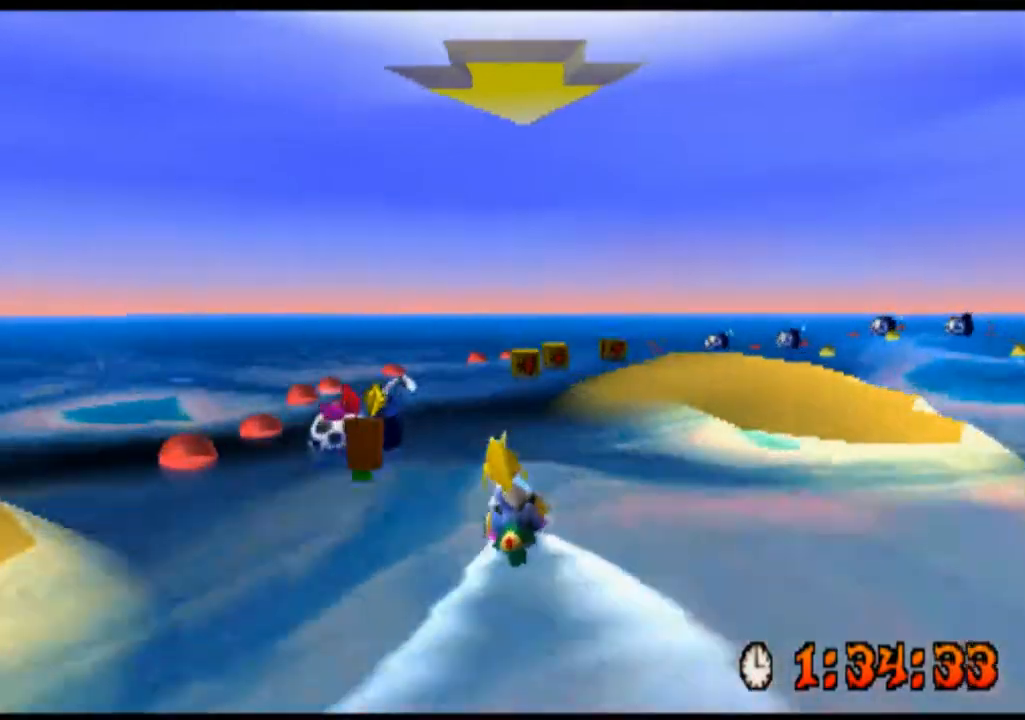
{"buttons": ["CROSS"], "left_stick": "center", "events": []}
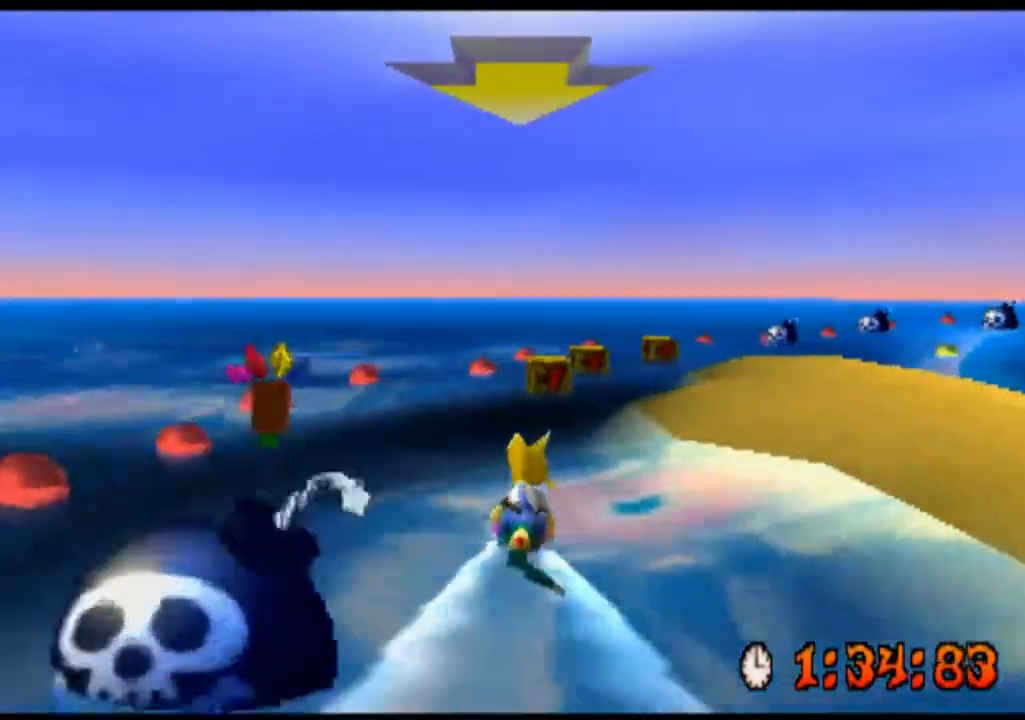
{"buttons": ["CROSS"], "left_stick": "center", "events": [[33, "CROSS", "up"], [367, "CROSS", "down"]]}
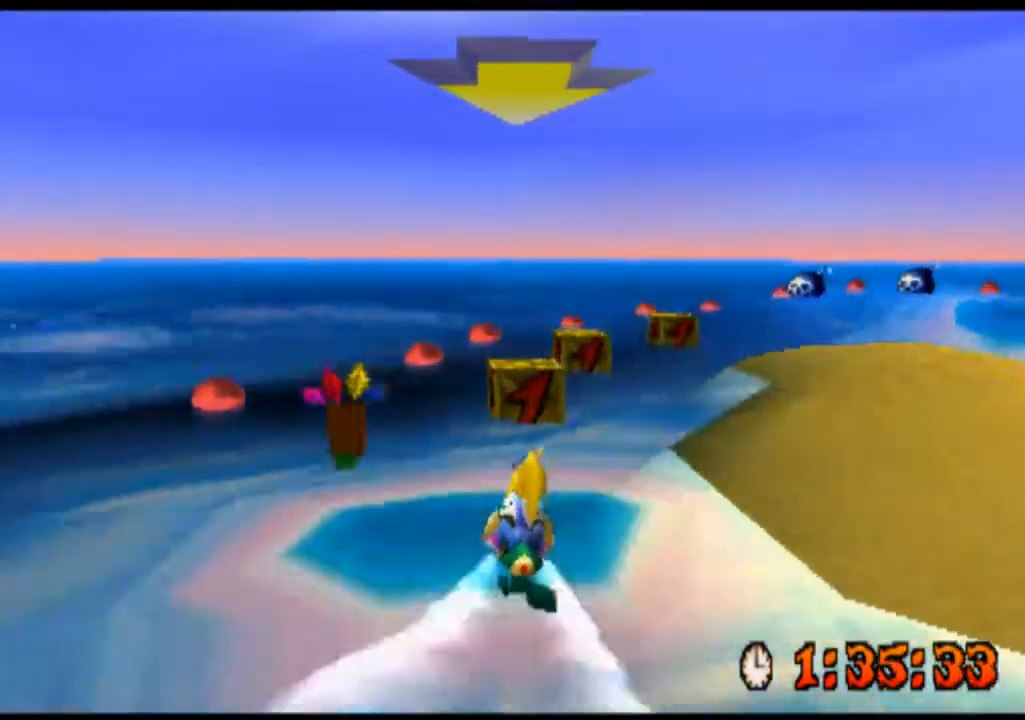
{"buttons": [], "left_stick": "right", "events": [[33, "CROSS", "up"], [133, "left_stick", "right"]]}
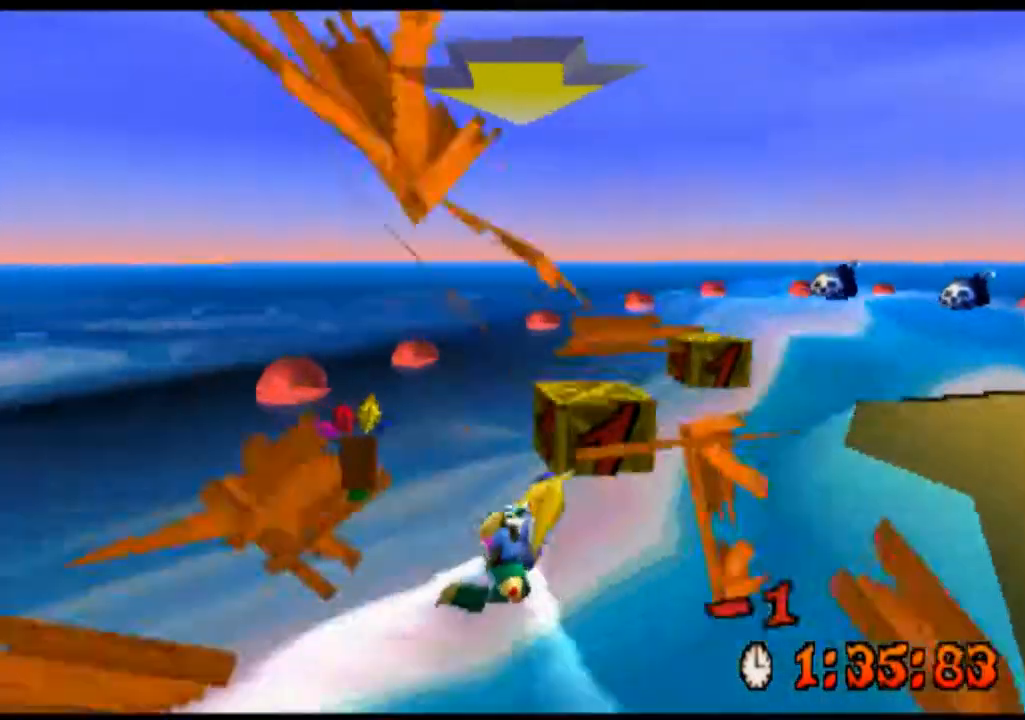
{"buttons": [], "left_stick": "right", "events": []}
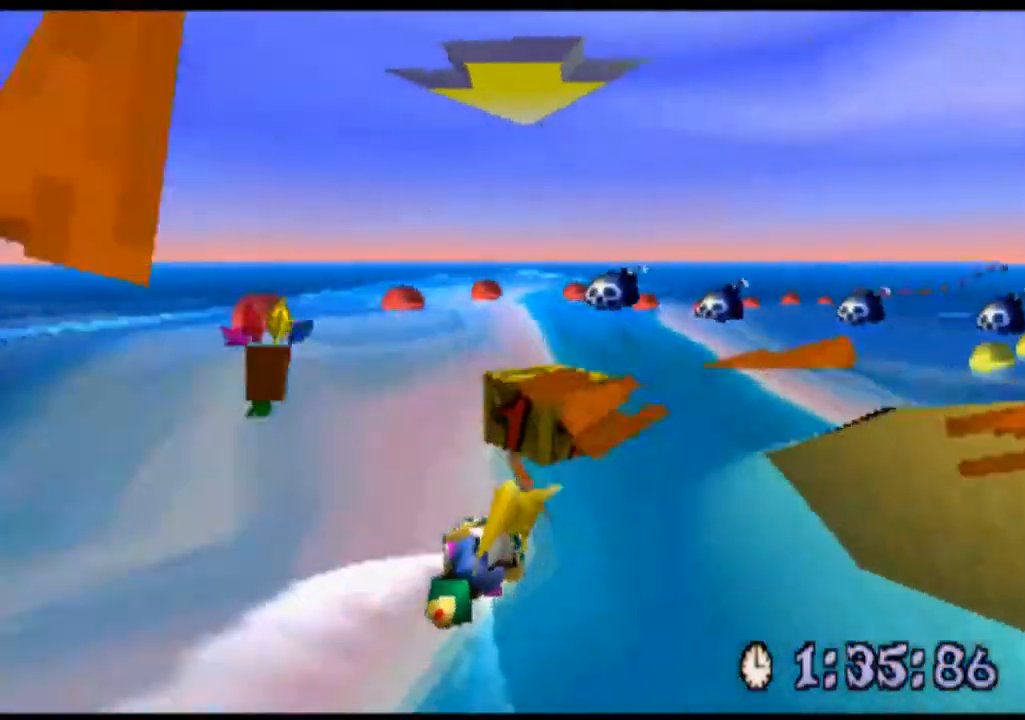
{"buttons": [], "left_stick": "center", "events": [[67, "left_stick", "center"], [300, "CROSS", "down"], [467, "CROSS", "up"]]}
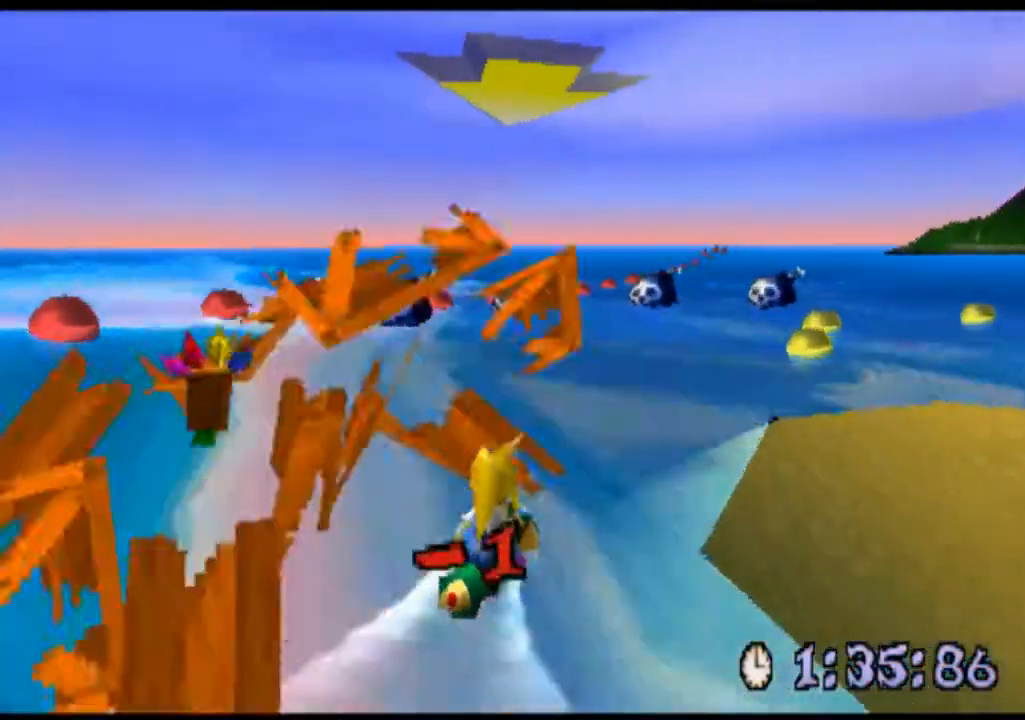
{"buttons": ["CROSS"], "left_stick": "right", "events": [[267, "left_stick", "right"], [467, "CROSS", "down"]]}
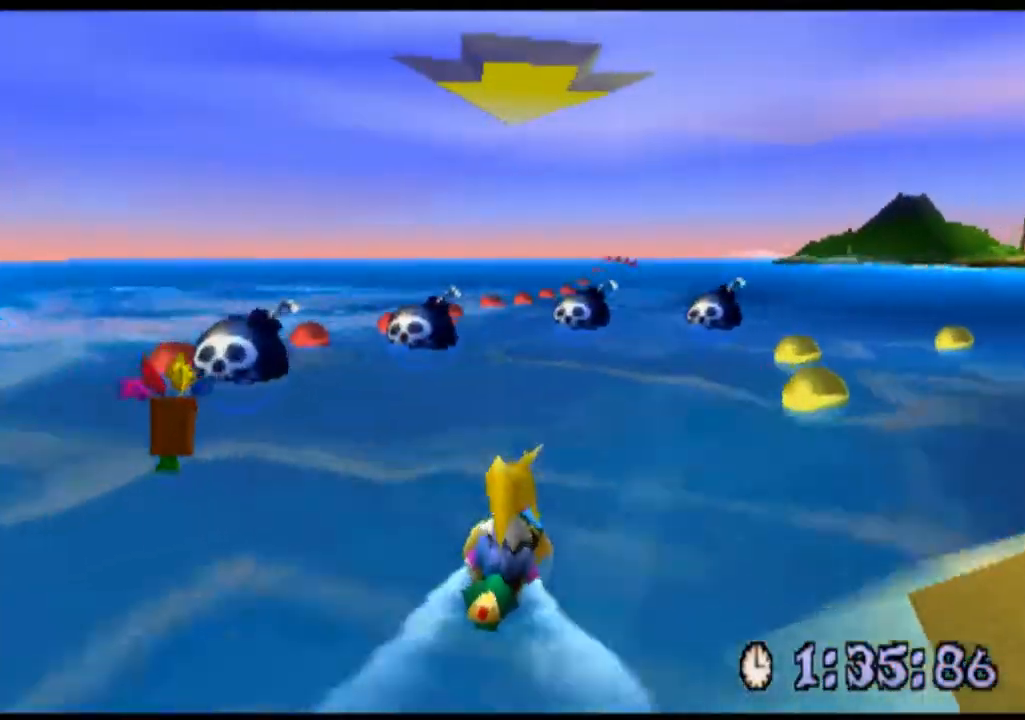
{"buttons": ["CROSS"], "left_stick": "center", "events": [[100, "CROSS", "up"], [433, "left_stick", "center"], [467, "CROSS", "down"]]}
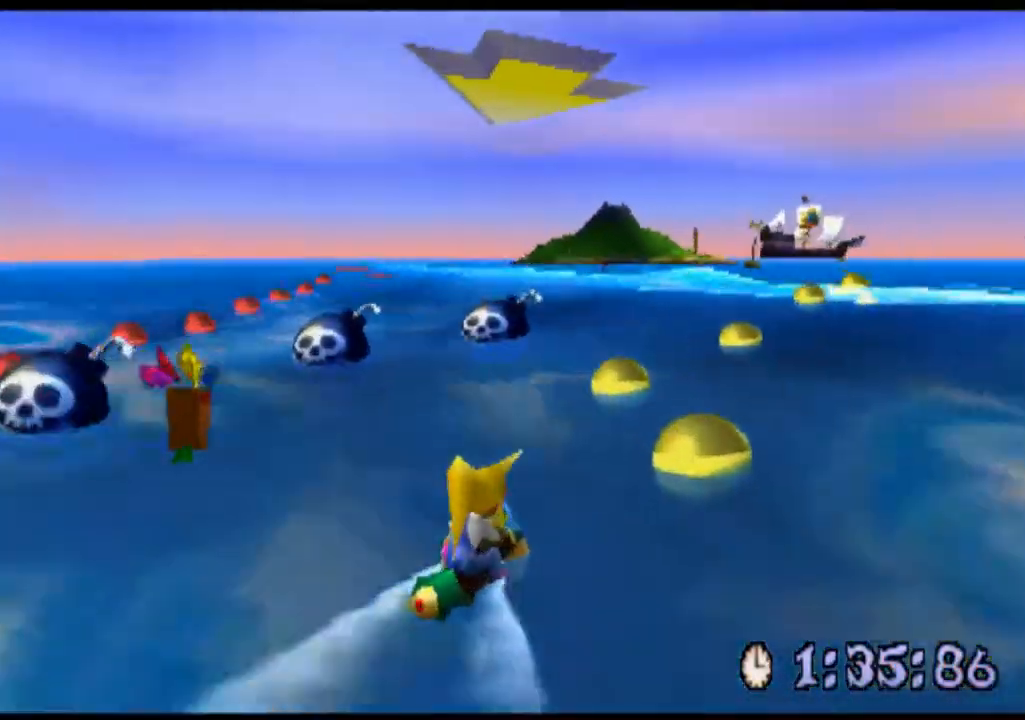
{"buttons": [], "left_stick": "center", "events": [[167, "left_stick", "left"], [367, "CROSS", "up"], [367, "left_stick", "center"]]}
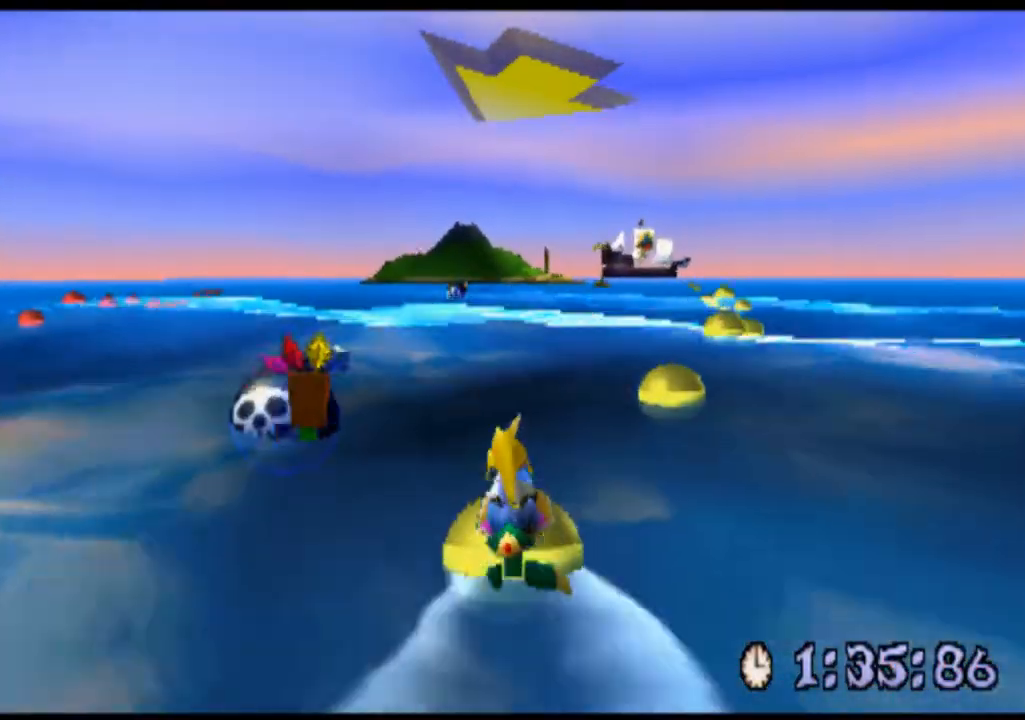
{"buttons": [], "left_stick": "center", "events": [[133, "CROSS", "down"], [333, "CROSS", "up"]]}
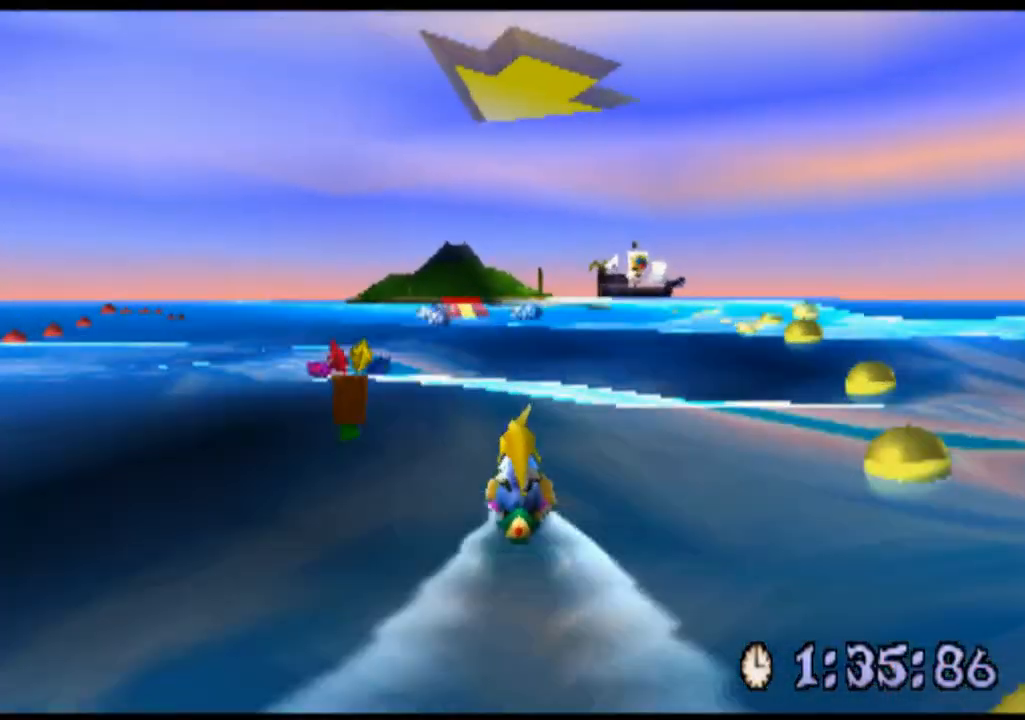
{"buttons": ["CROSS"], "left_stick": "center", "events": [[67, "CROSS", "down"]]}
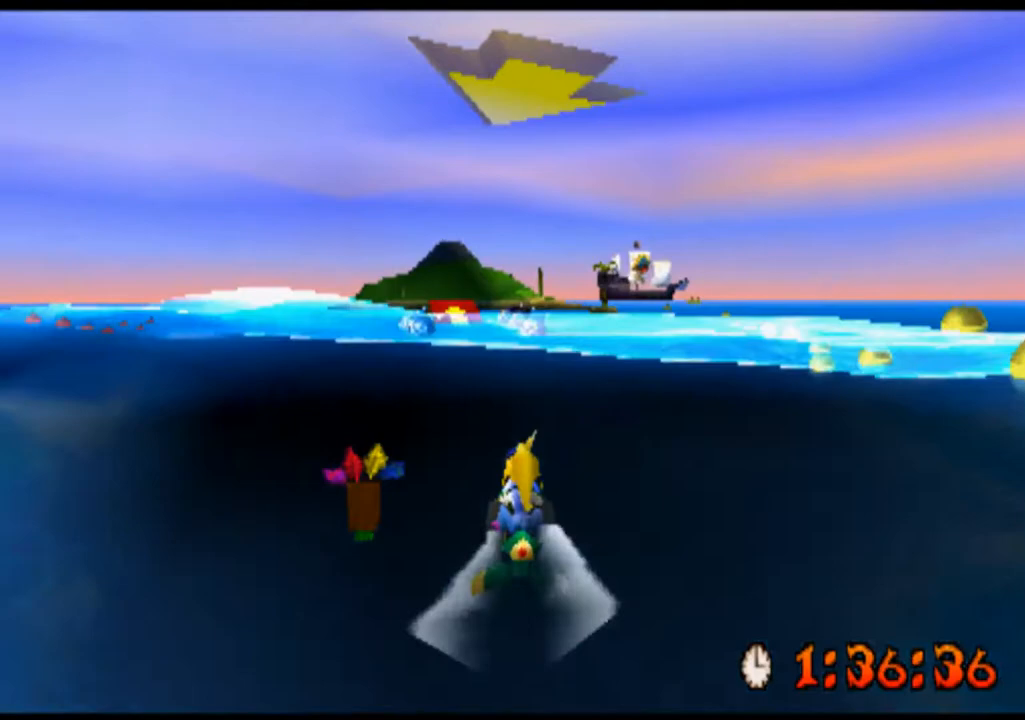
{"buttons": ["CROSS"], "left_stick": "center", "events": []}
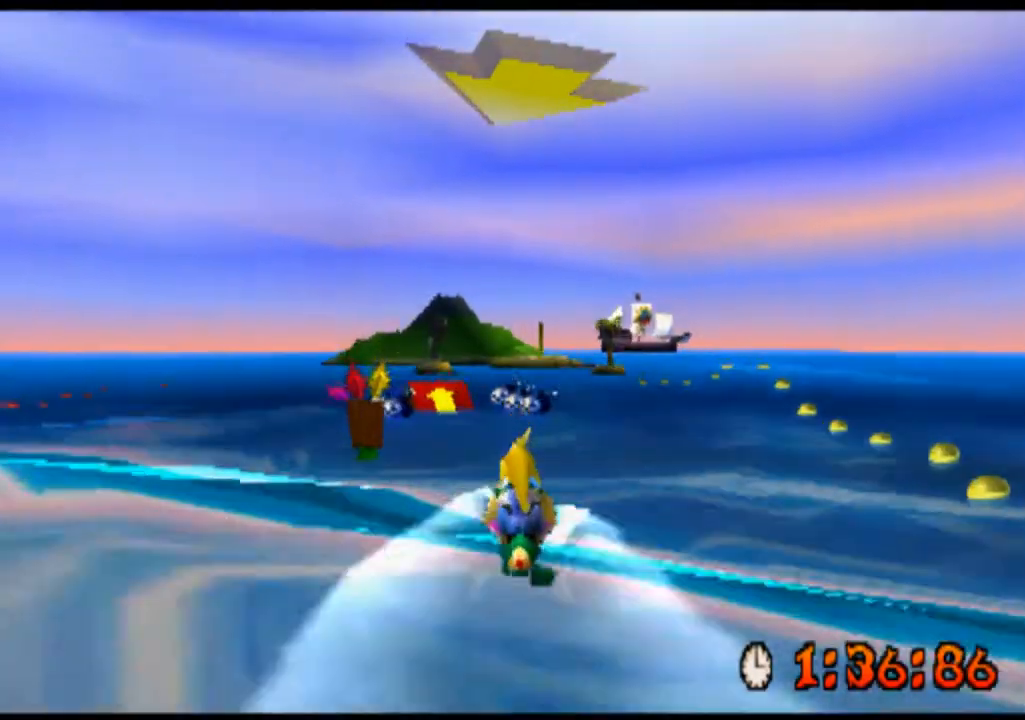
{"buttons": ["CROSS"], "left_stick": "center", "events": [[233, "left_stick", "left"], [467, "left_stick", "center"]]}
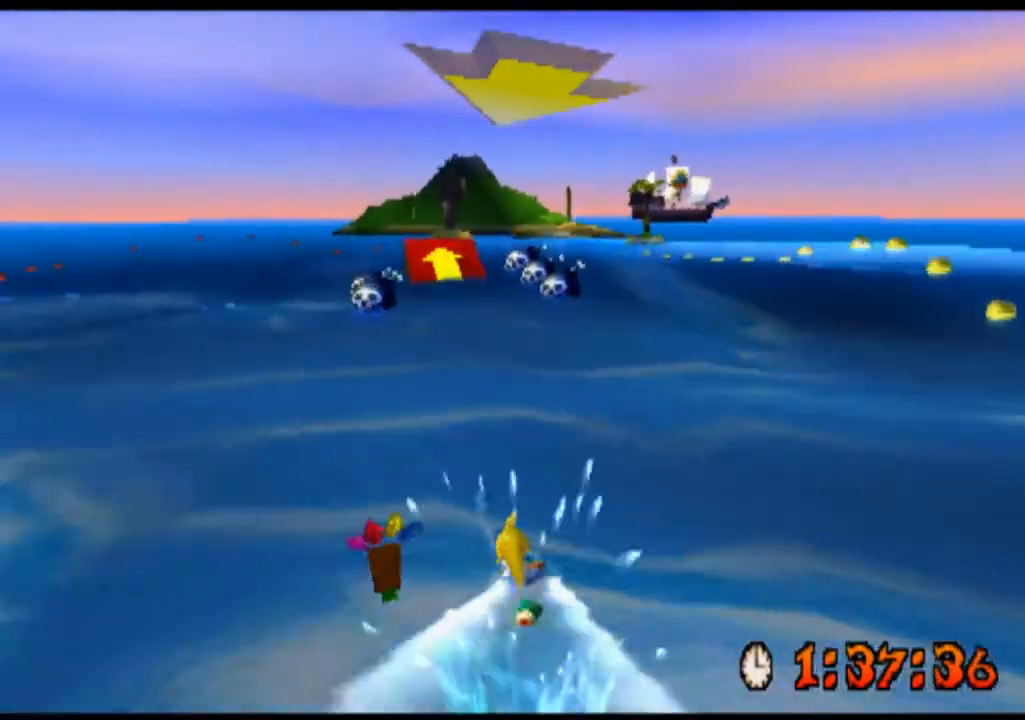
{"buttons": ["CROSS"], "left_stick": "center", "events": []}
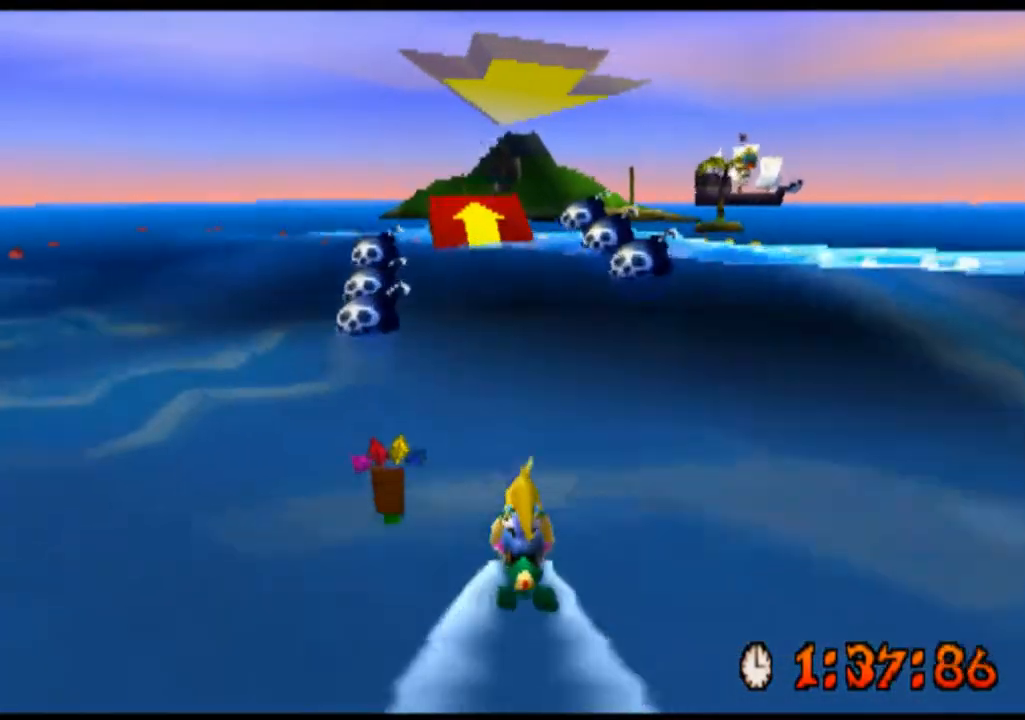
{"buttons": ["CROSS"], "left_stick": "left", "events": [[400, "left_stick", "left"]]}
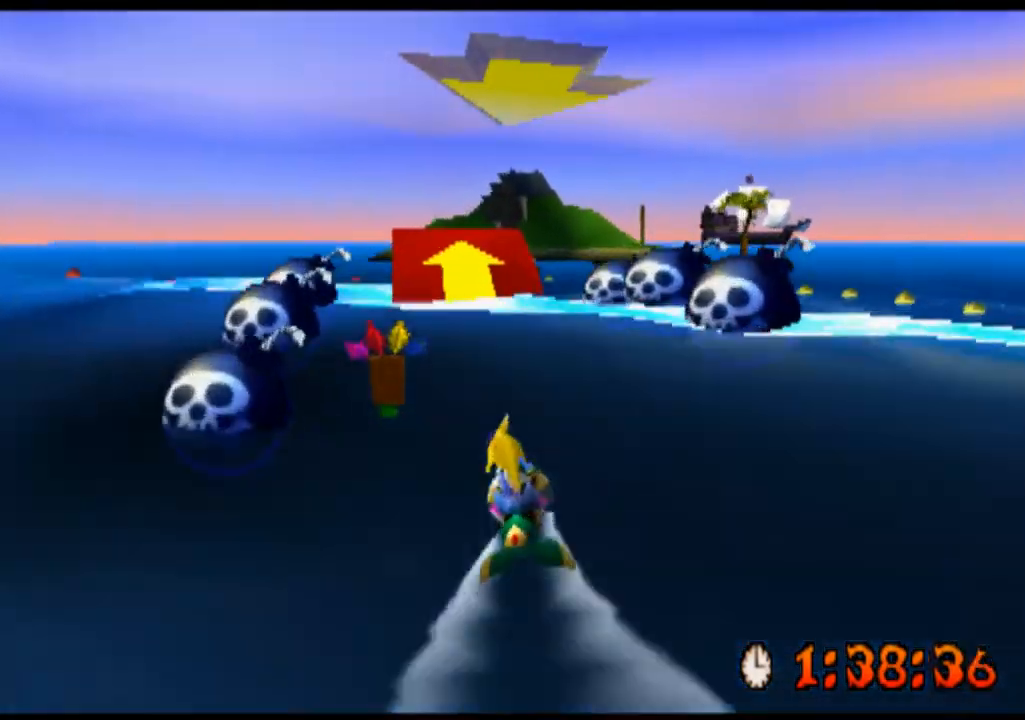
{"buttons": ["CROSS"], "left_stick": "center", "events": [[133, "left_stick", "center"]]}
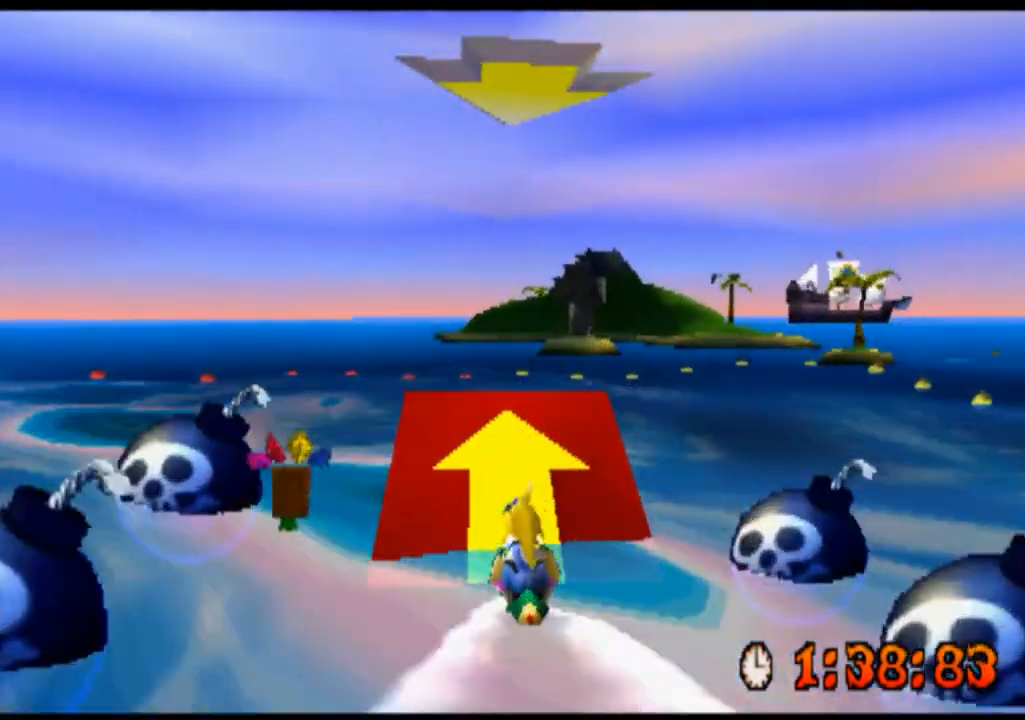
{"buttons": ["CROSS"], "left_stick": "left", "events": [[100, "left_stick", "left"], [167, "left_stick", "center"], [433, "left_stick", "left"]]}
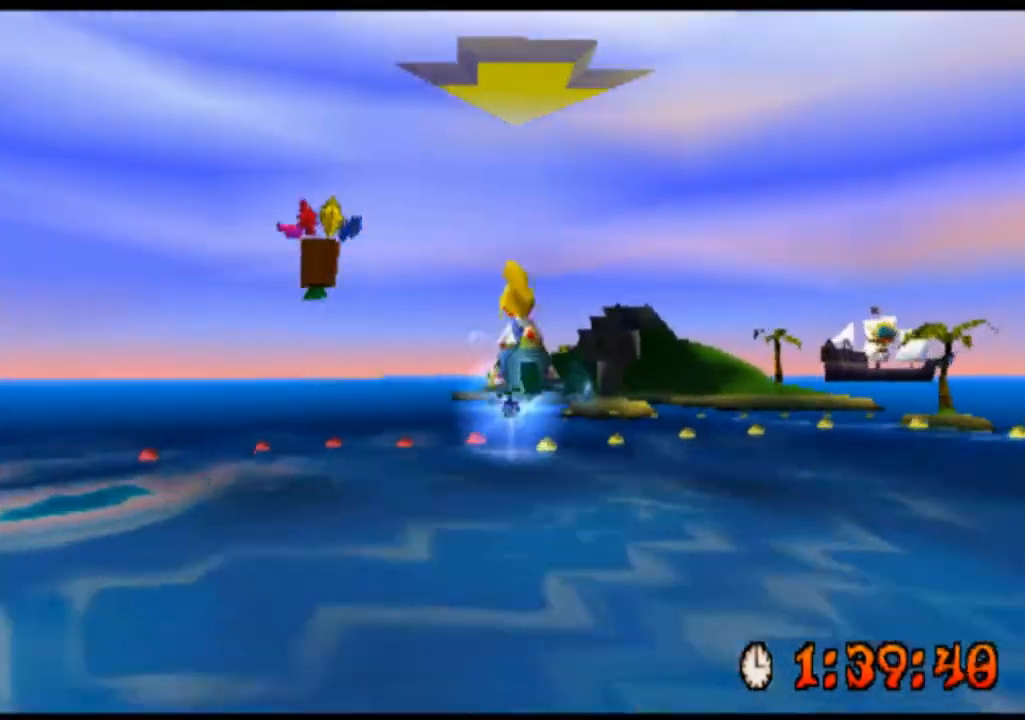
{"buttons": ["CROSS"], "left_stick": "center", "events": [[67, "left_stick", "center"], [300, "left_stick", "right"], [433, "left_stick", "center"]]}
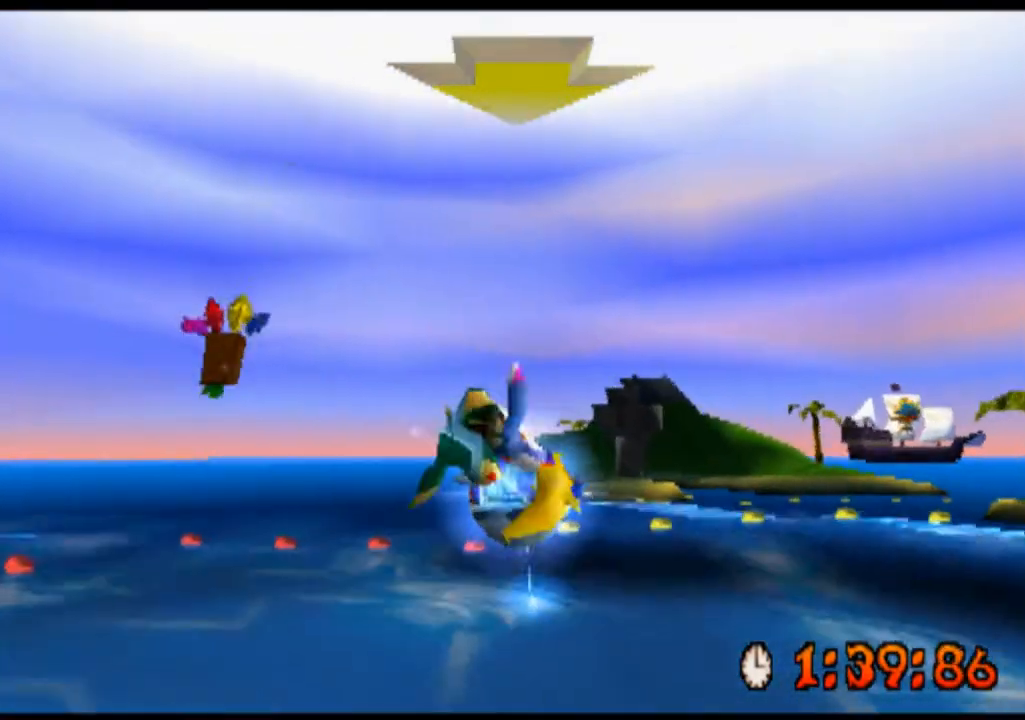
{"buttons": ["CROSS"], "left_stick": "center", "events": []}
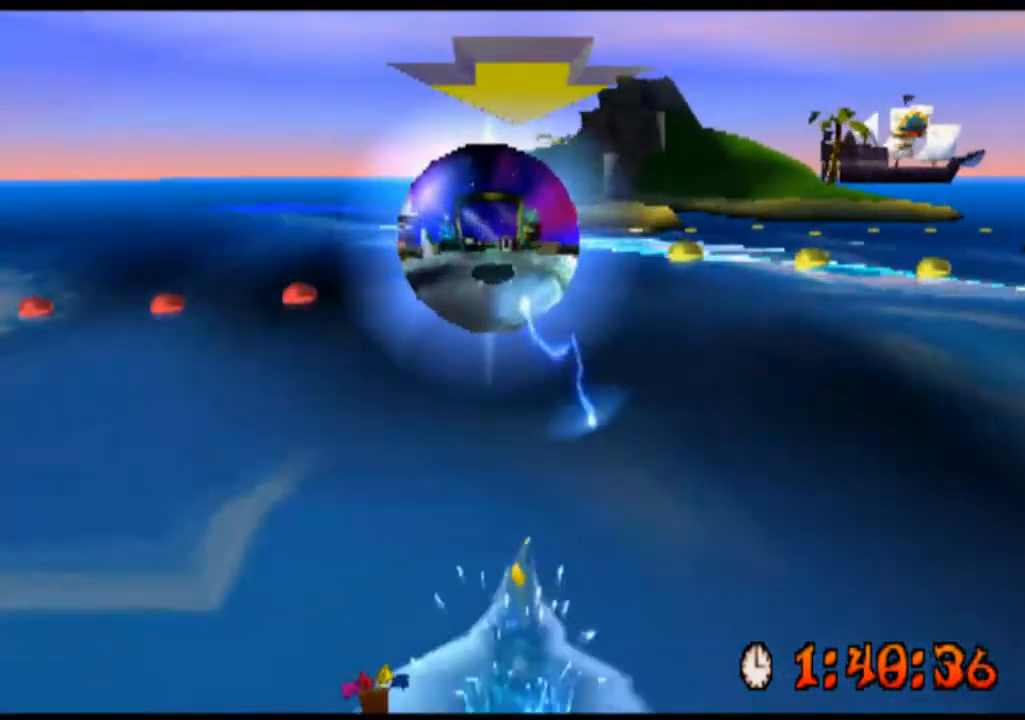
{"buttons": ["CROSS"], "left_stick": "center", "events": []}
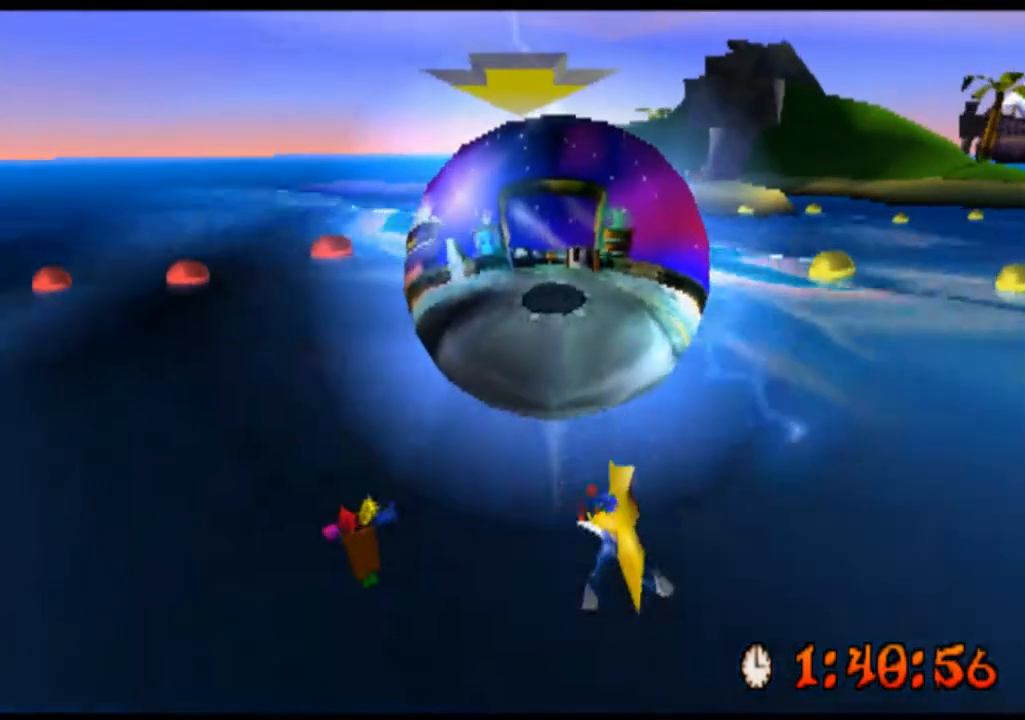
{"buttons": ["CROSS"], "left_stick": "center", "events": []}
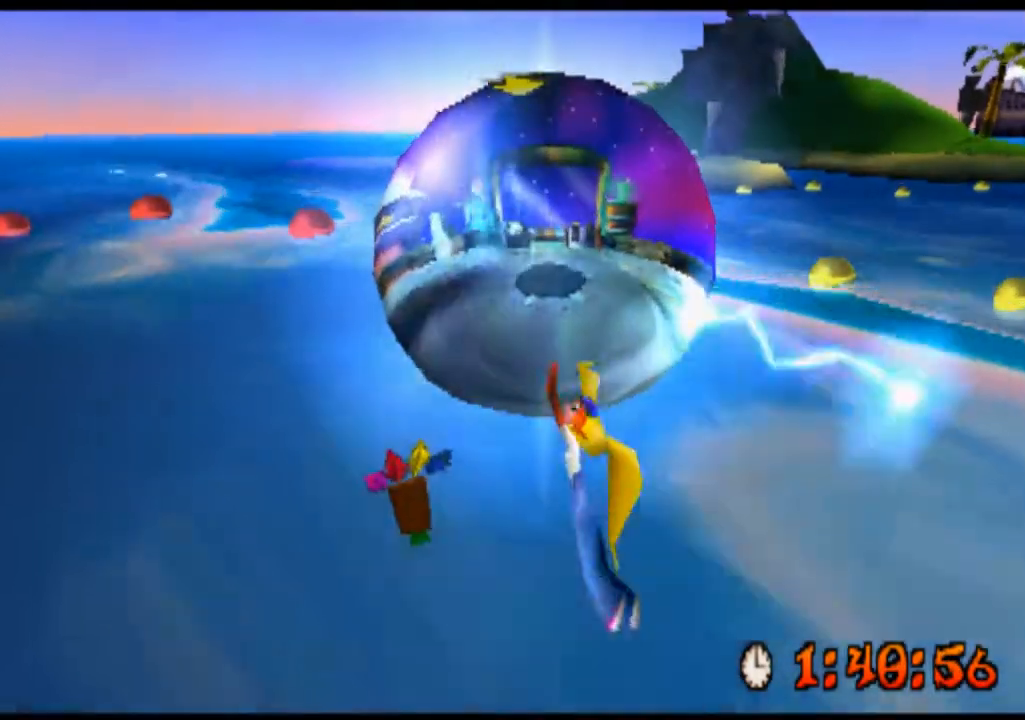
{"buttons": [], "left_stick": "center", "events": [[167, "CROSS", "up"]]}